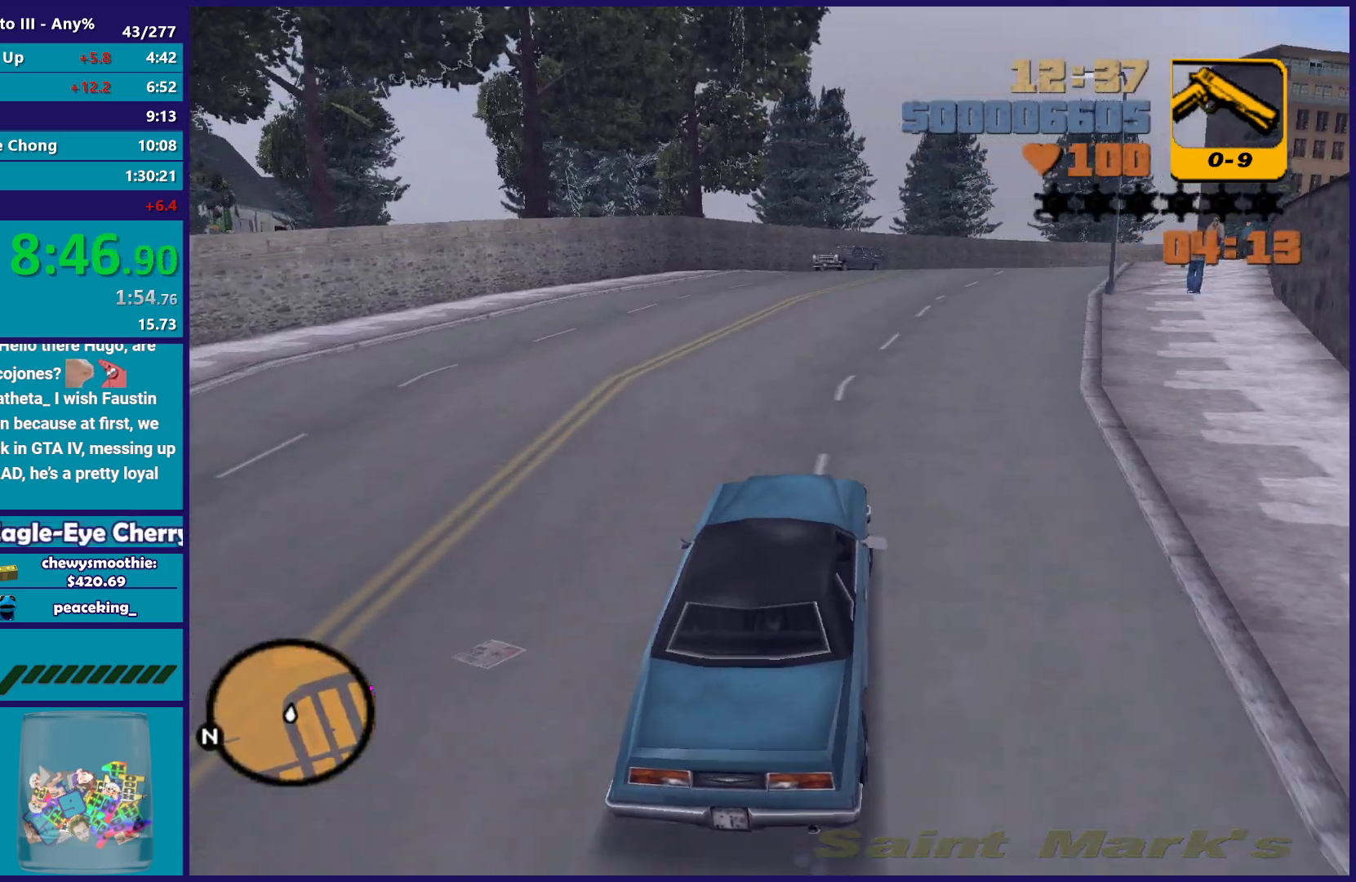
Gameplay with a controller (Xbox layout); each line is a JSON object with the inputs held at the frame after it. "events" lists button and stick changes between this image and that frame as [ms after this image, input, new state], when the widget could be followed in between.
{"buttons": ["R2"], "left_stick": "right", "right_stick": "center", "events": [[167, "left_stick", "center"], [400, "left_stick", "right"]]}
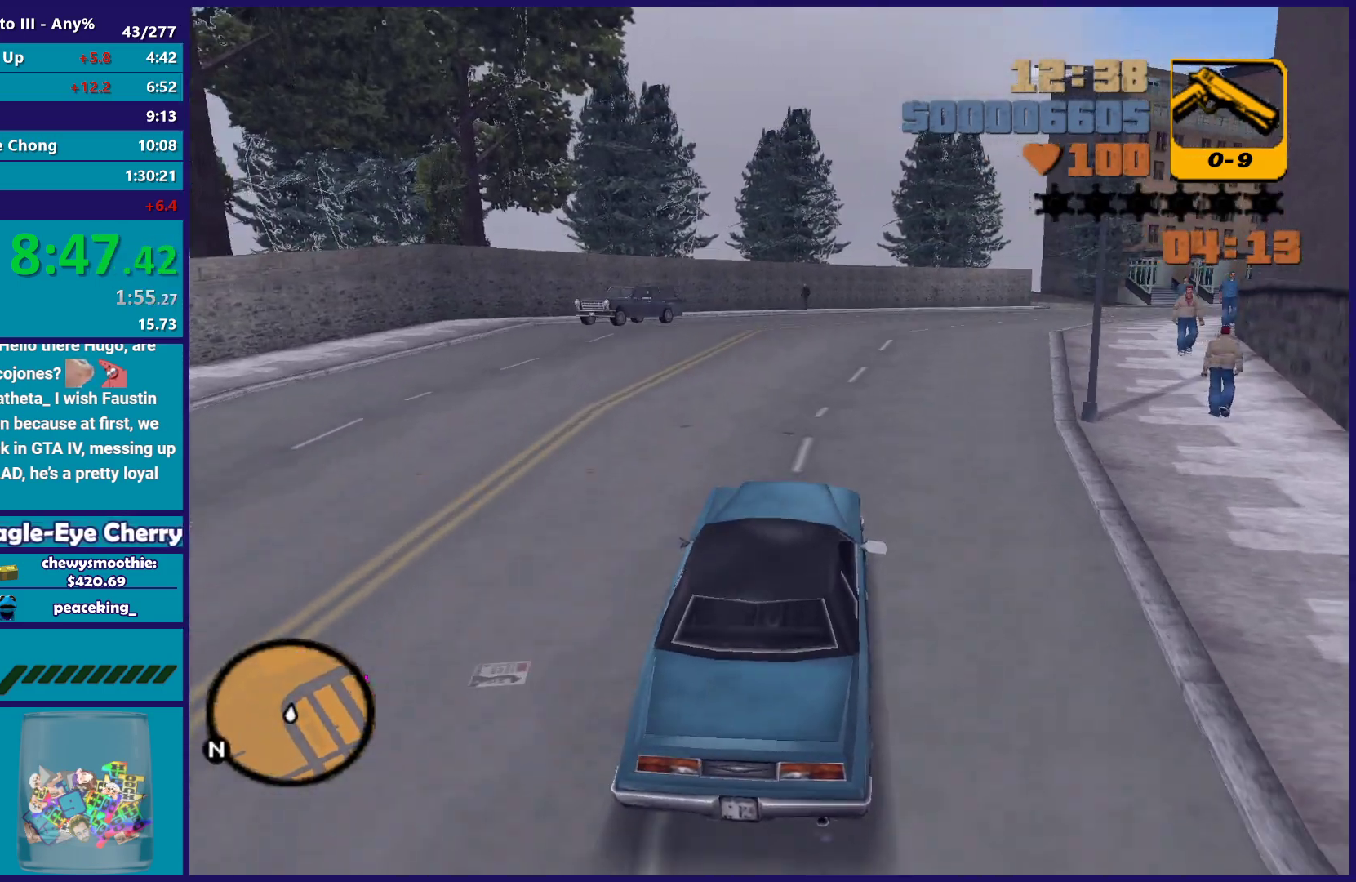
{"buttons": ["R2"], "left_stick": "right", "right_stick": "center", "events": [[83, "left_stick", "center"], [217, "left_stick", "right"]]}
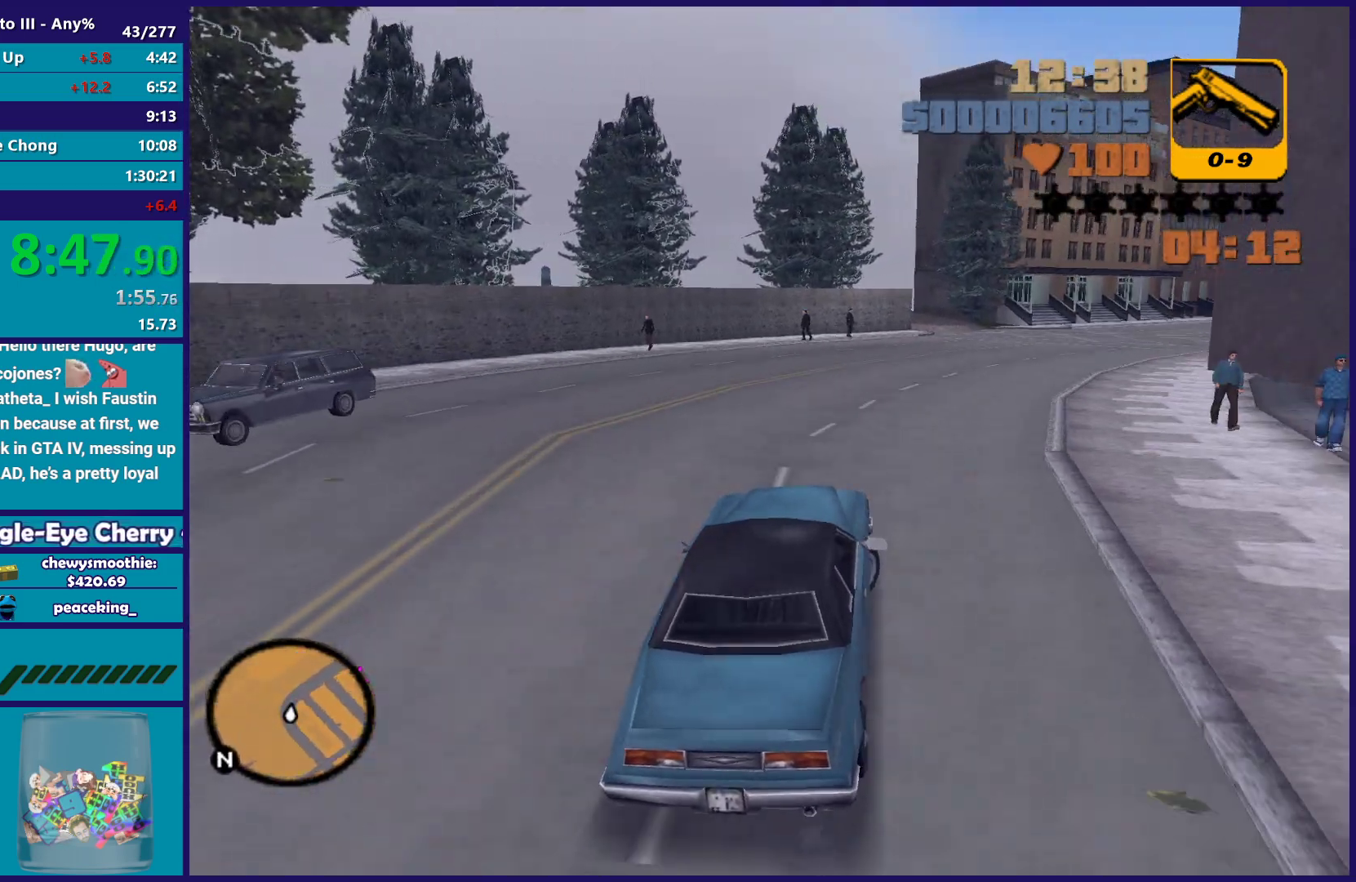
{"buttons": ["R2"], "left_stick": "center", "right_stick": "center", "events": [[383, "left_stick", "center"]]}
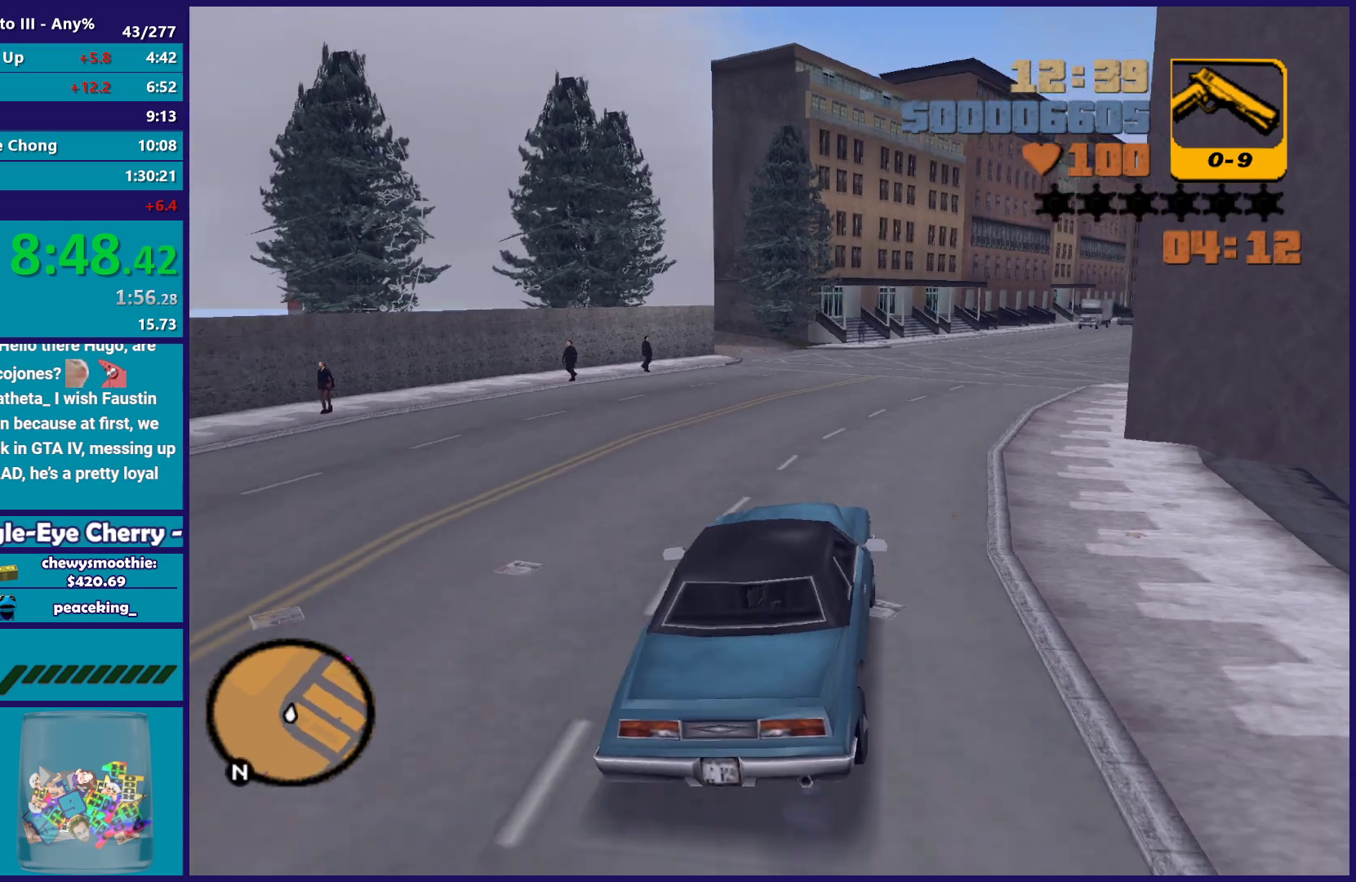
{"buttons": ["R2"], "left_stick": "right", "right_stick": "center", "events": [[317, "left_stick", "right"]]}
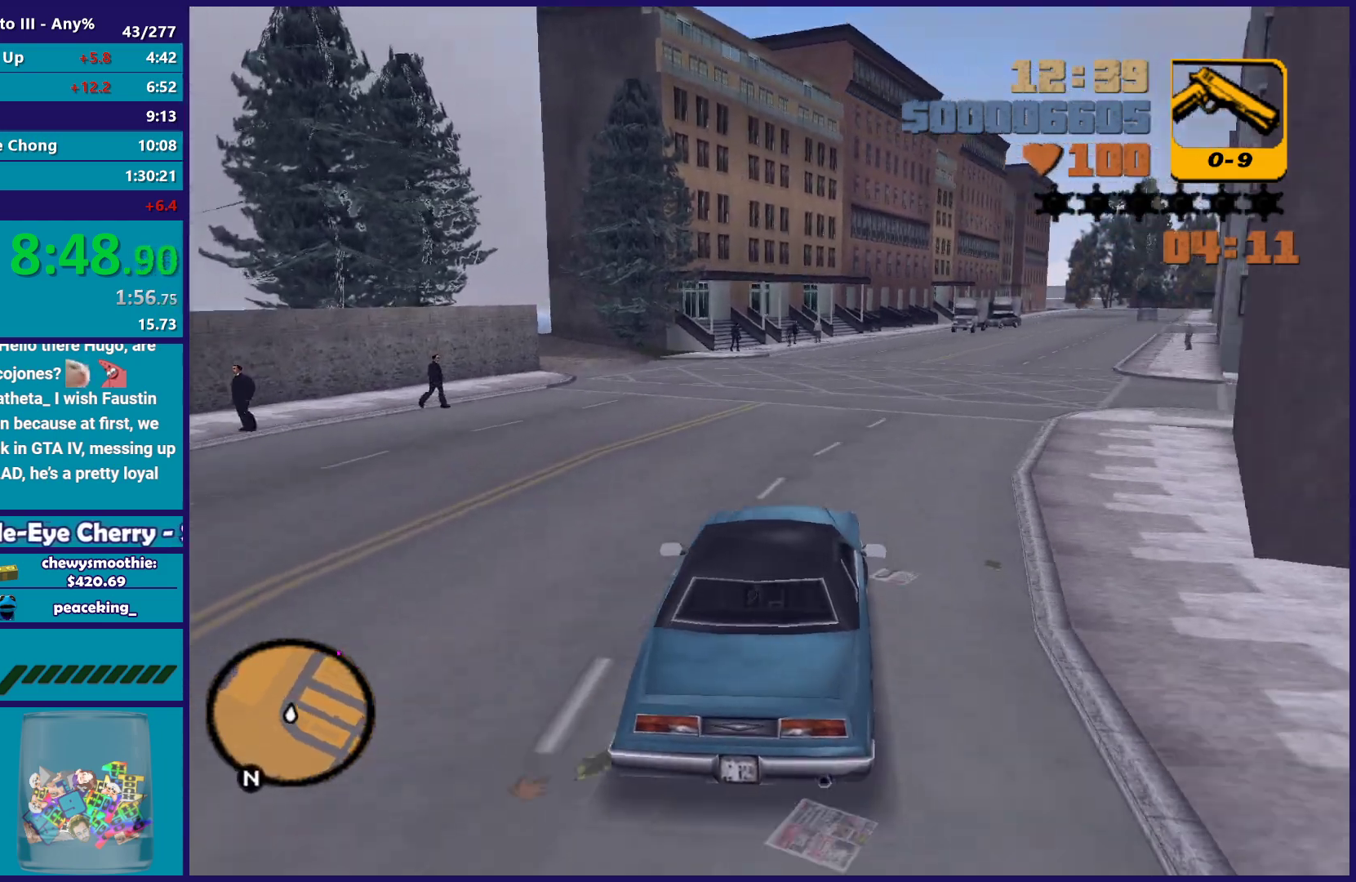
{"buttons": ["R2"], "left_stick": "center", "right_stick": "center", "events": [[33, "left_stick", "center"], [217, "left_stick", "right"], [367, "left_stick", "center"]]}
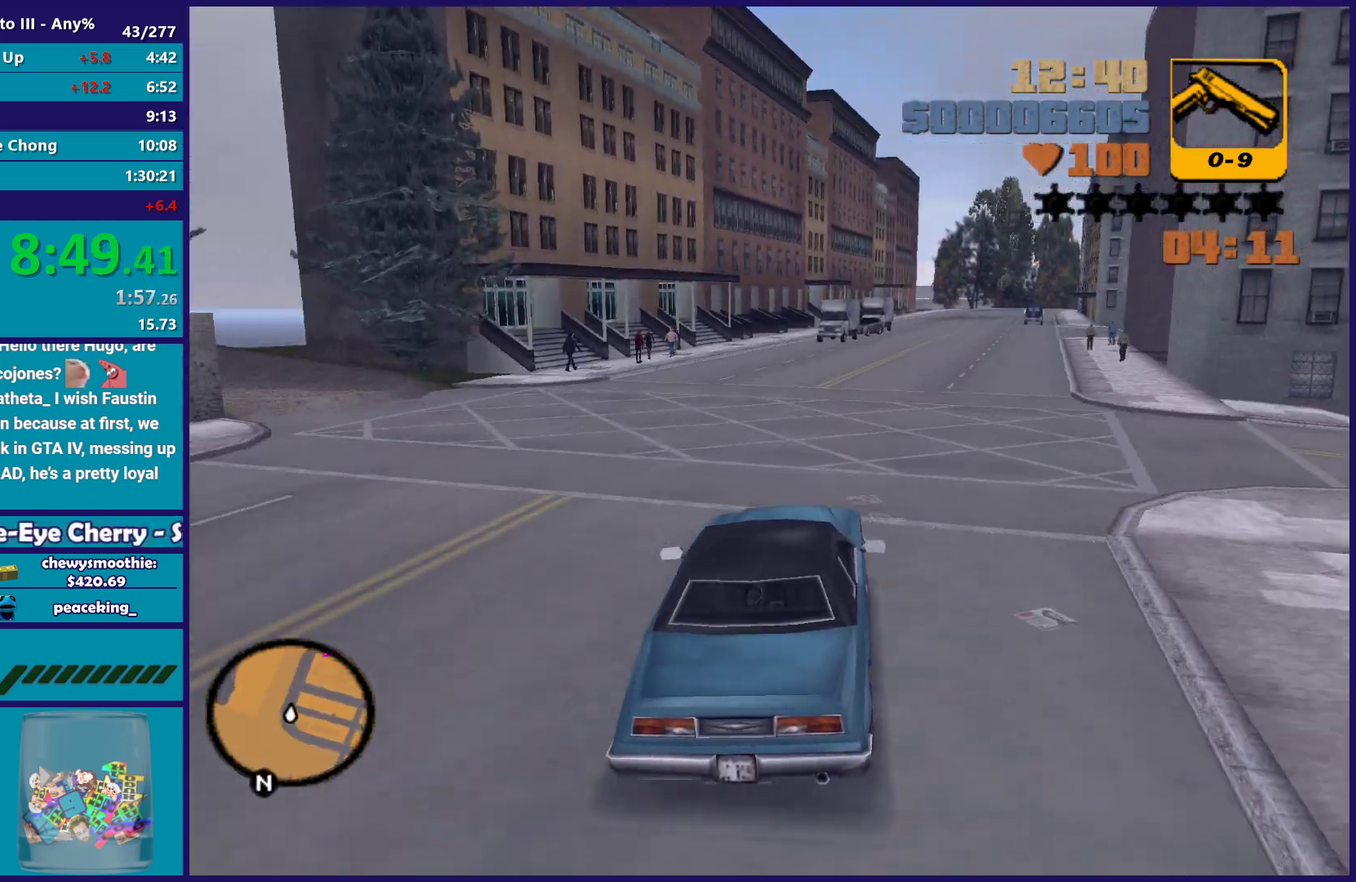
{"buttons": ["R2"], "left_stick": "center", "right_stick": "center", "events": [[100, "left_stick", "right"], [283, "left_stick", "center"]]}
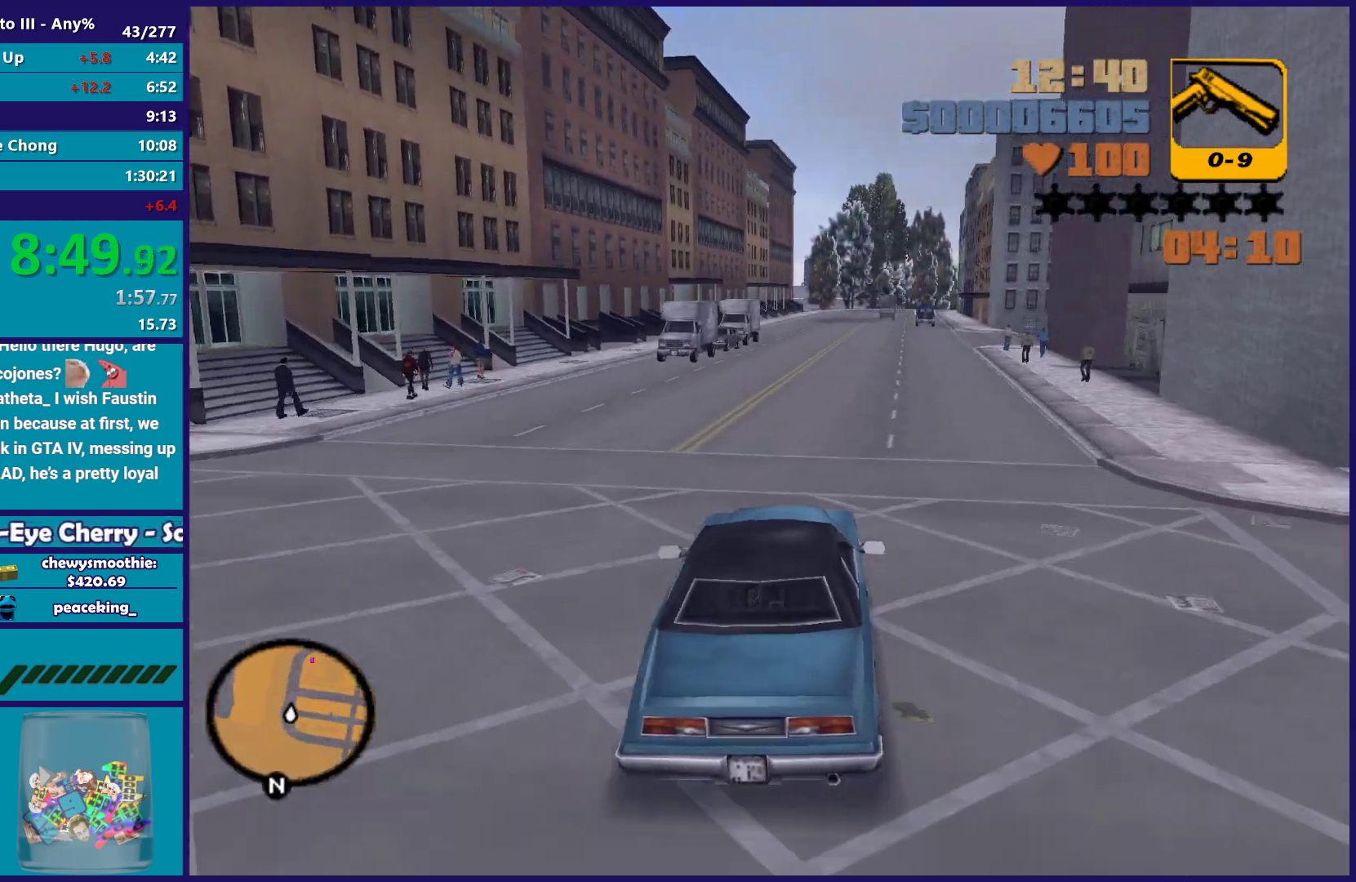
{"buttons": ["R2"], "left_stick": "center", "right_stick": "center", "events": [[17, "left_stick", "right"], [183, "left_stick", "center"]]}
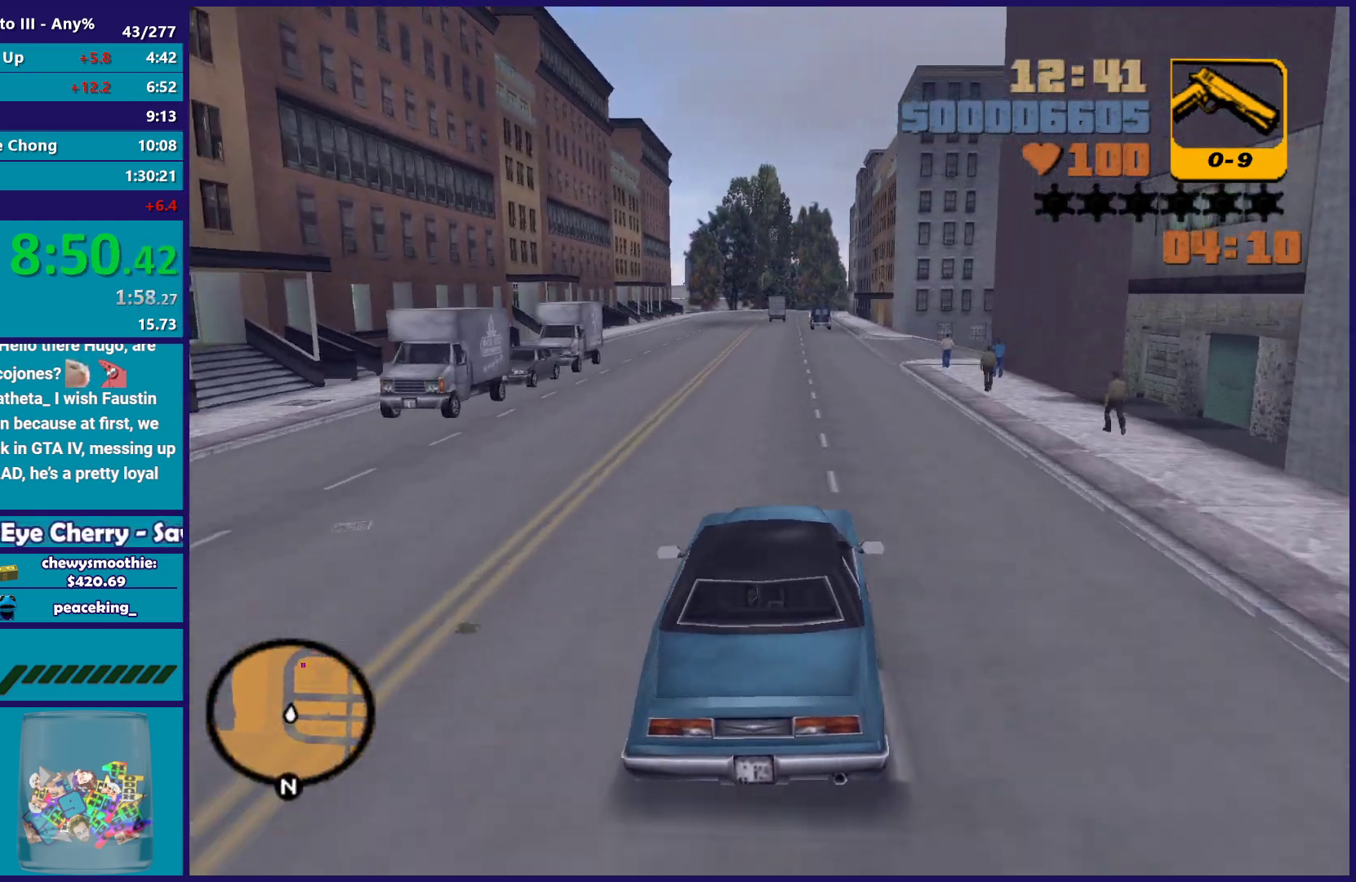
{"buttons": ["R2"], "left_stick": "center", "right_stick": "center", "events": [[17, "left_stick", "left"], [150, "left_stick", "center"], [317, "left_stick", "right"], [483, "left_stick", "center"]]}
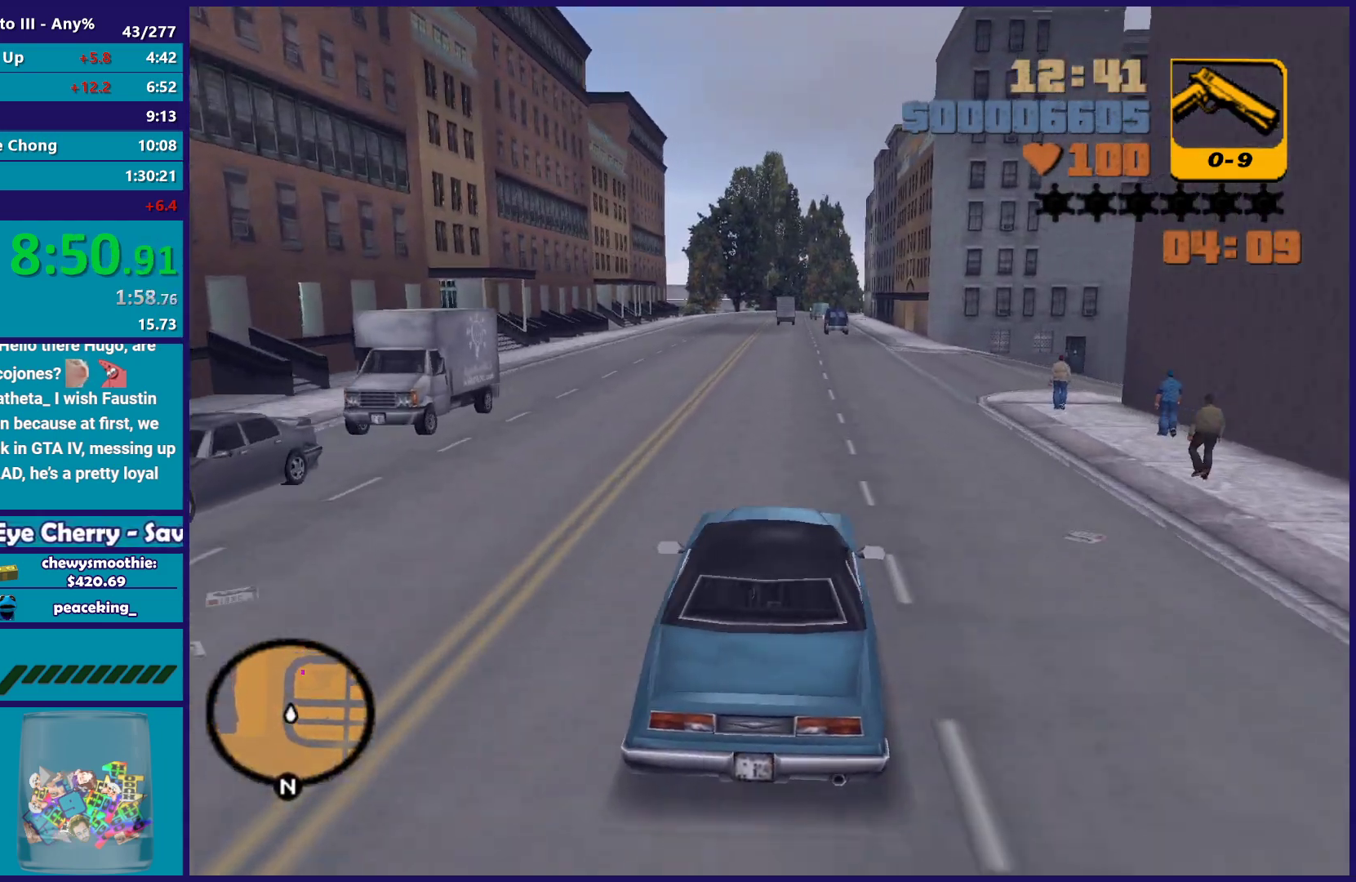
{"buttons": ["R2"], "left_stick": "up-left", "right_stick": "center"}
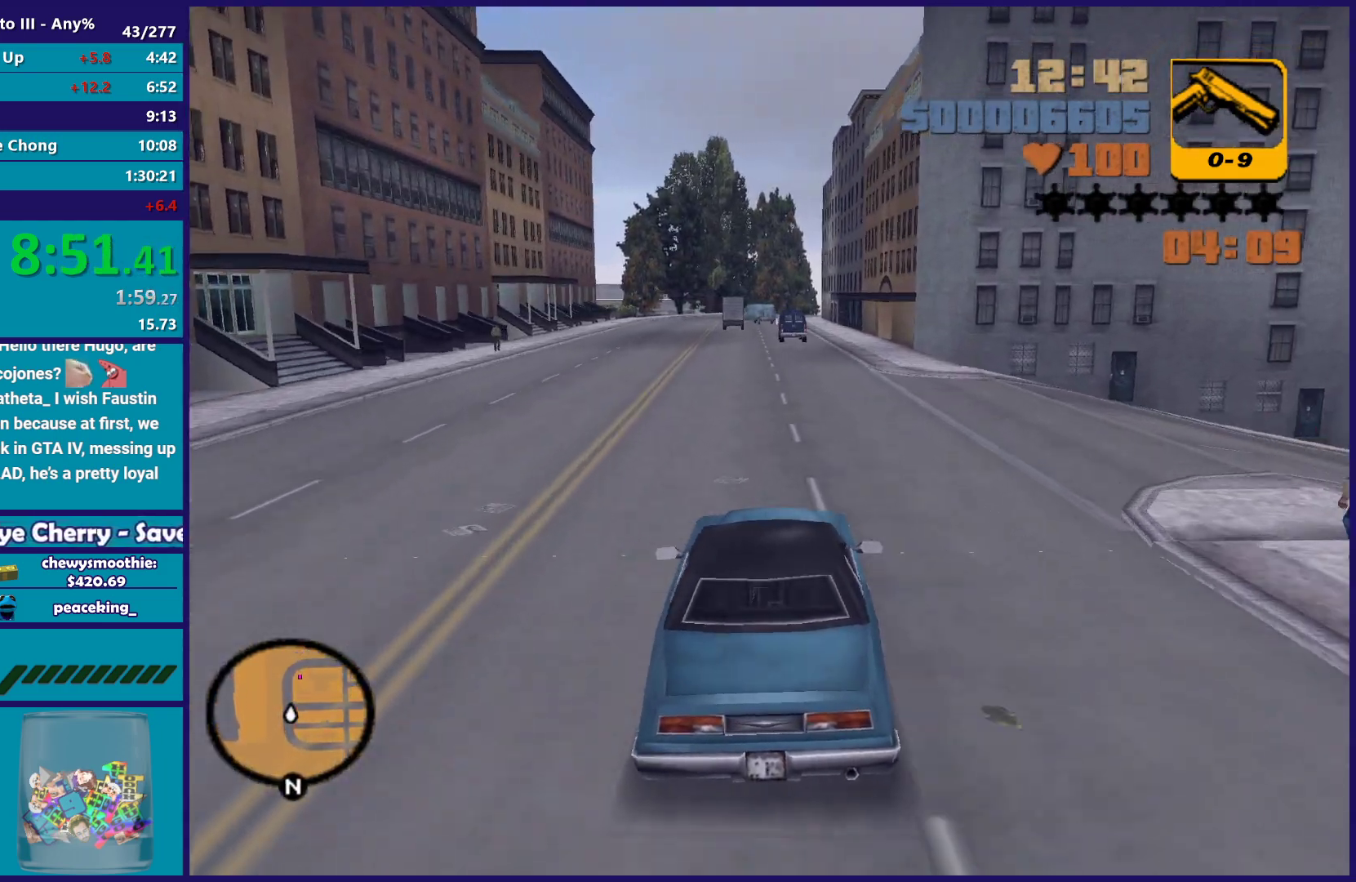
{"buttons": ["R2"], "left_stick": "center", "right_stick": "center"}
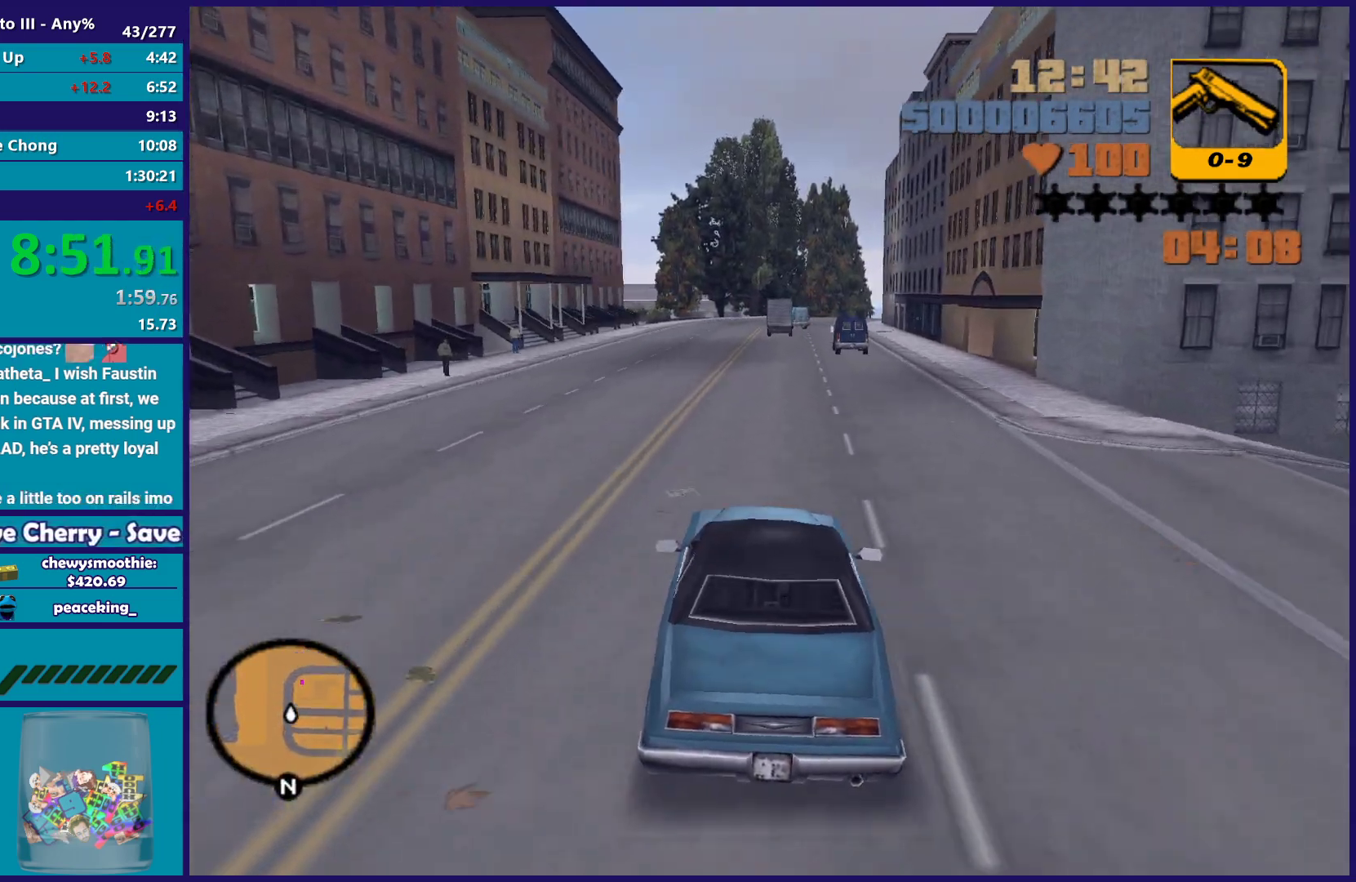
{"buttons": [], "left_stick": "up-left", "right_stick": "center", "events": [[250, "left_stick", "down-right"], [350, "left_stick", "center"], [433, "left_stick", "up-left"], [467, "R2", "up"]]}
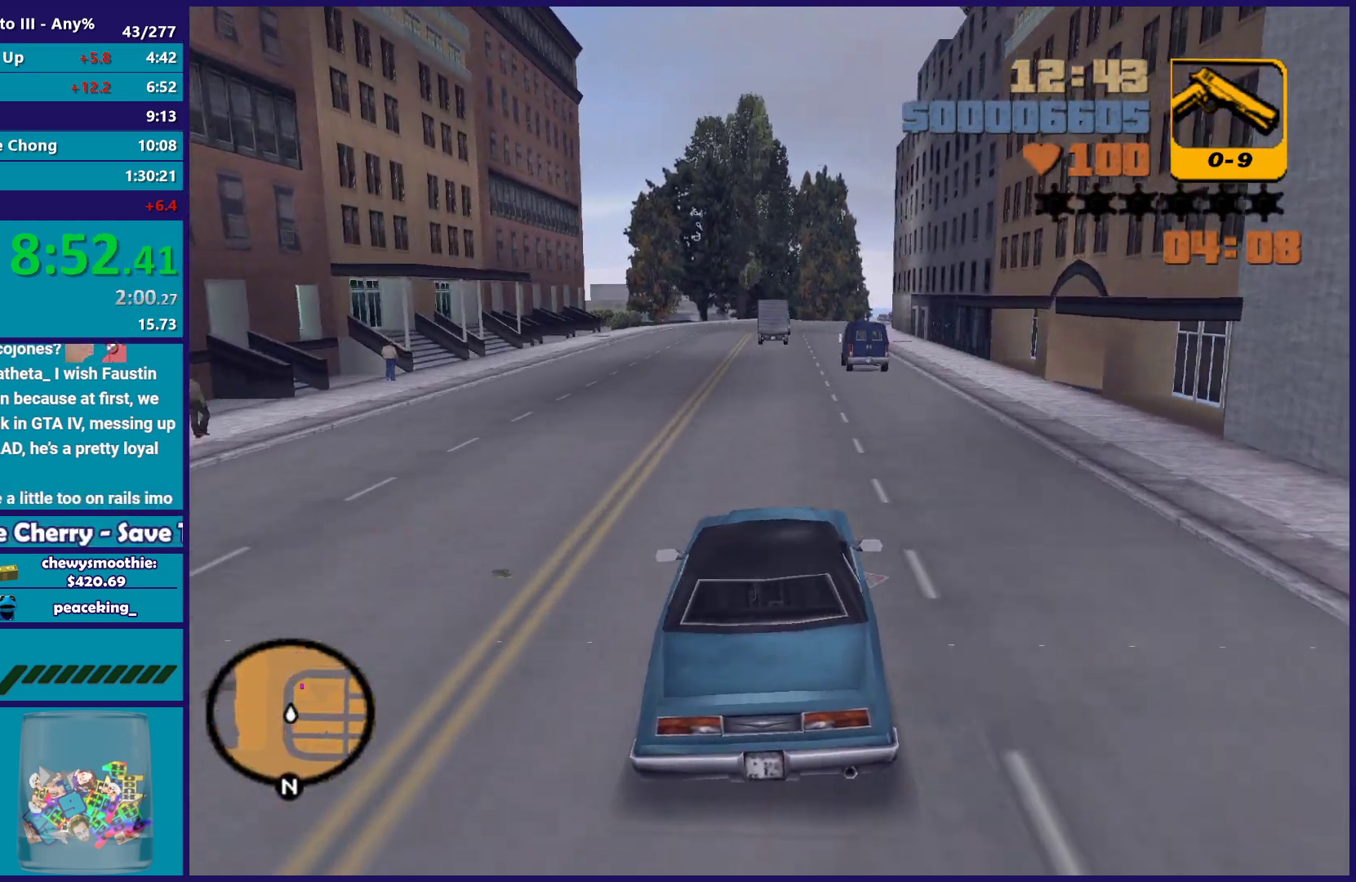
{"buttons": ["R2"], "left_stick": "center", "right_stick": "center", "events": [[50, "R2", "down"], [67, "left_stick", "center"], [400, "R2", "up"], [450, "R2", "down"]]}
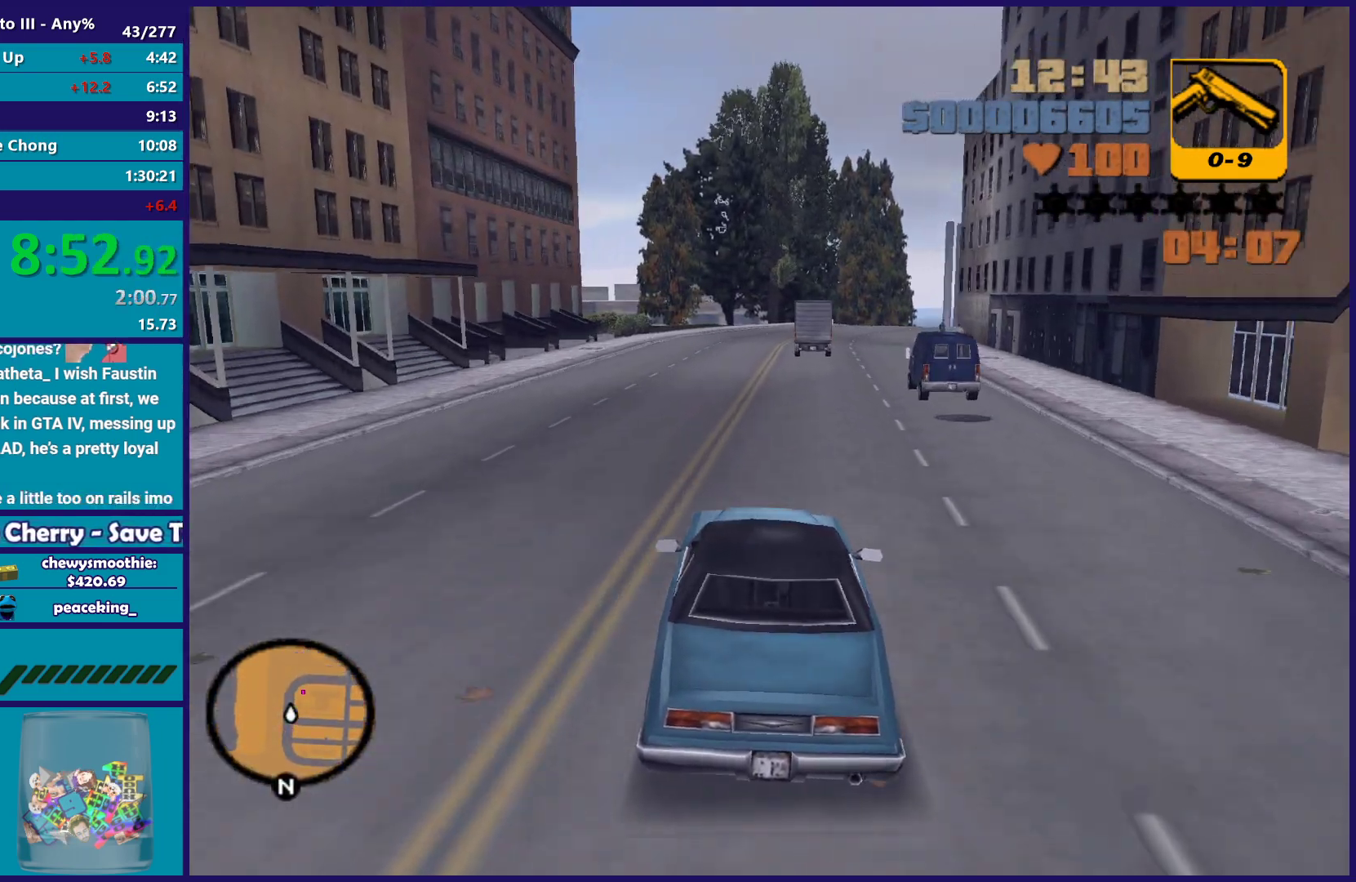
{"buttons": [], "left_stick": "center", "right_stick": "center", "events": [[233, "R2", "up"], [283, "left_stick", "down-right"], [317, "R2", "down"], [400, "left_stick", "center"], [483, "R2", "up"]]}
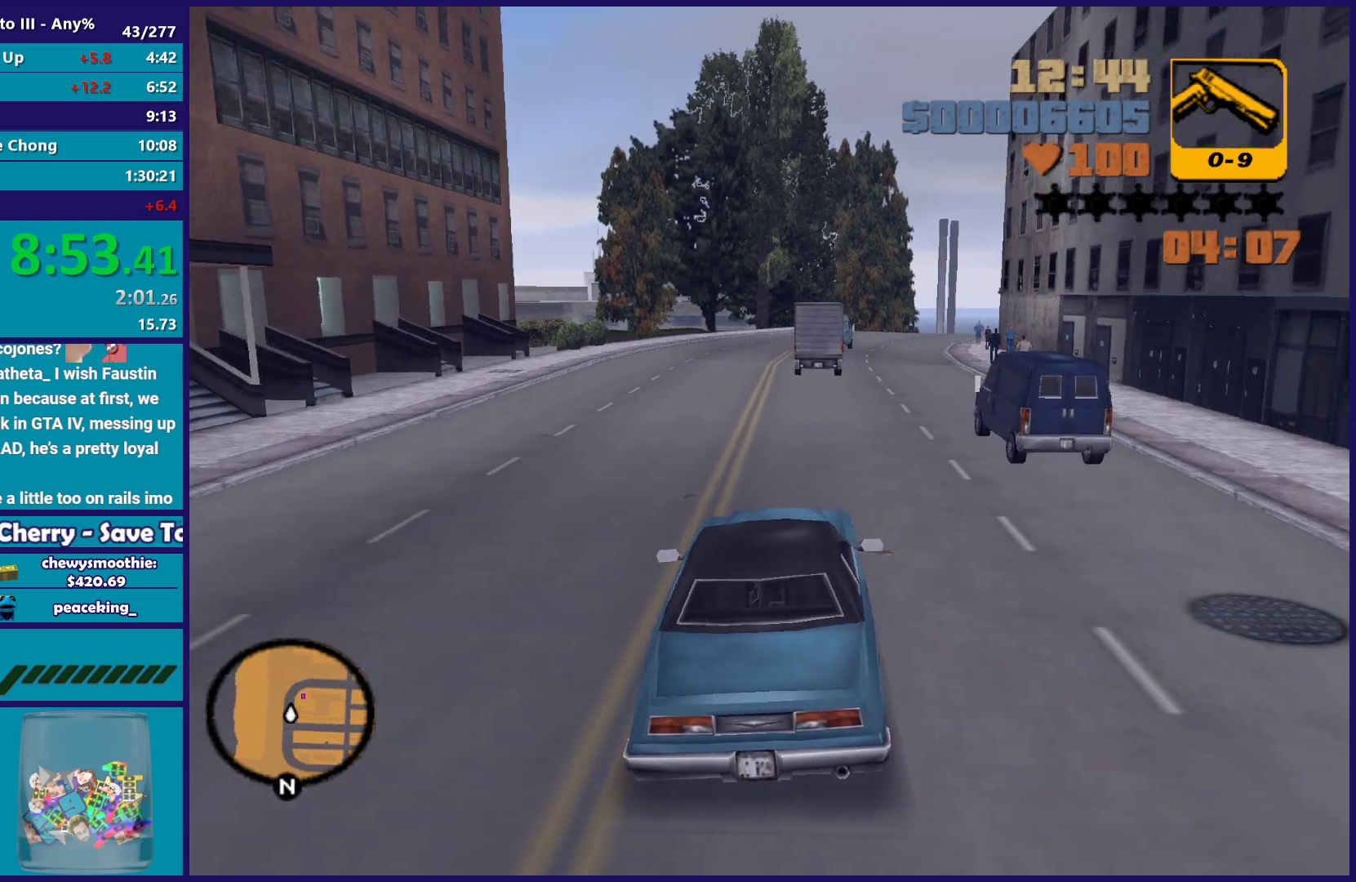
{"buttons": ["R2"], "left_stick": "center", "right_stick": "center", "events": [[100, "R2", "down"], [200, "left_stick", "right"], [317, "R2", "up"], [367, "left_stick", "center"], [400, "R2", "down"]]}
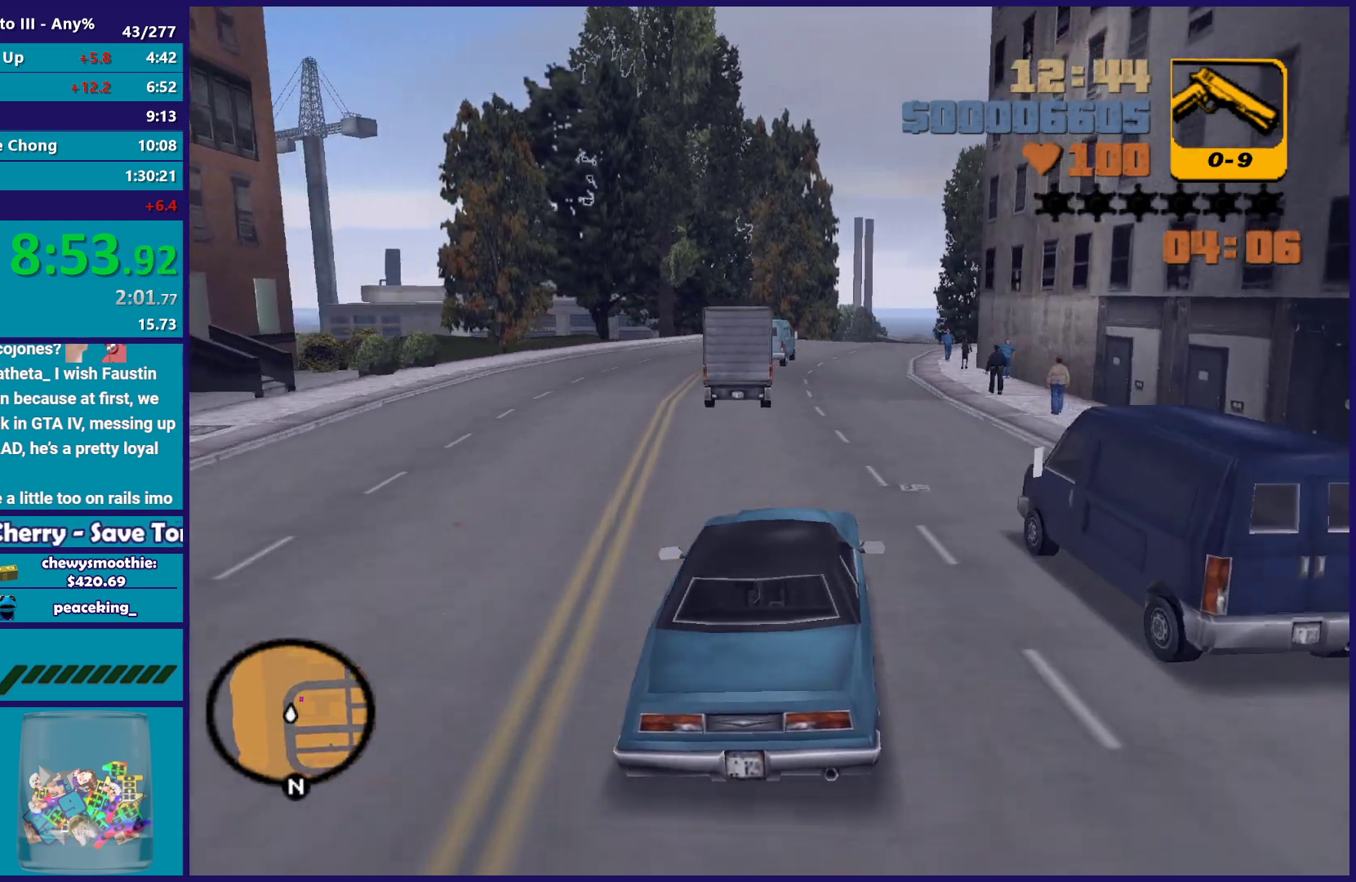
{"buttons": [], "left_stick": "down-right", "right_stick": "center", "events": [[100, "left_stick", "down-right"], [217, "left_stick", "center"], [300, "R2", "up"], [317, "left_stick", "left"], [450, "left_stick", "down-right"]]}
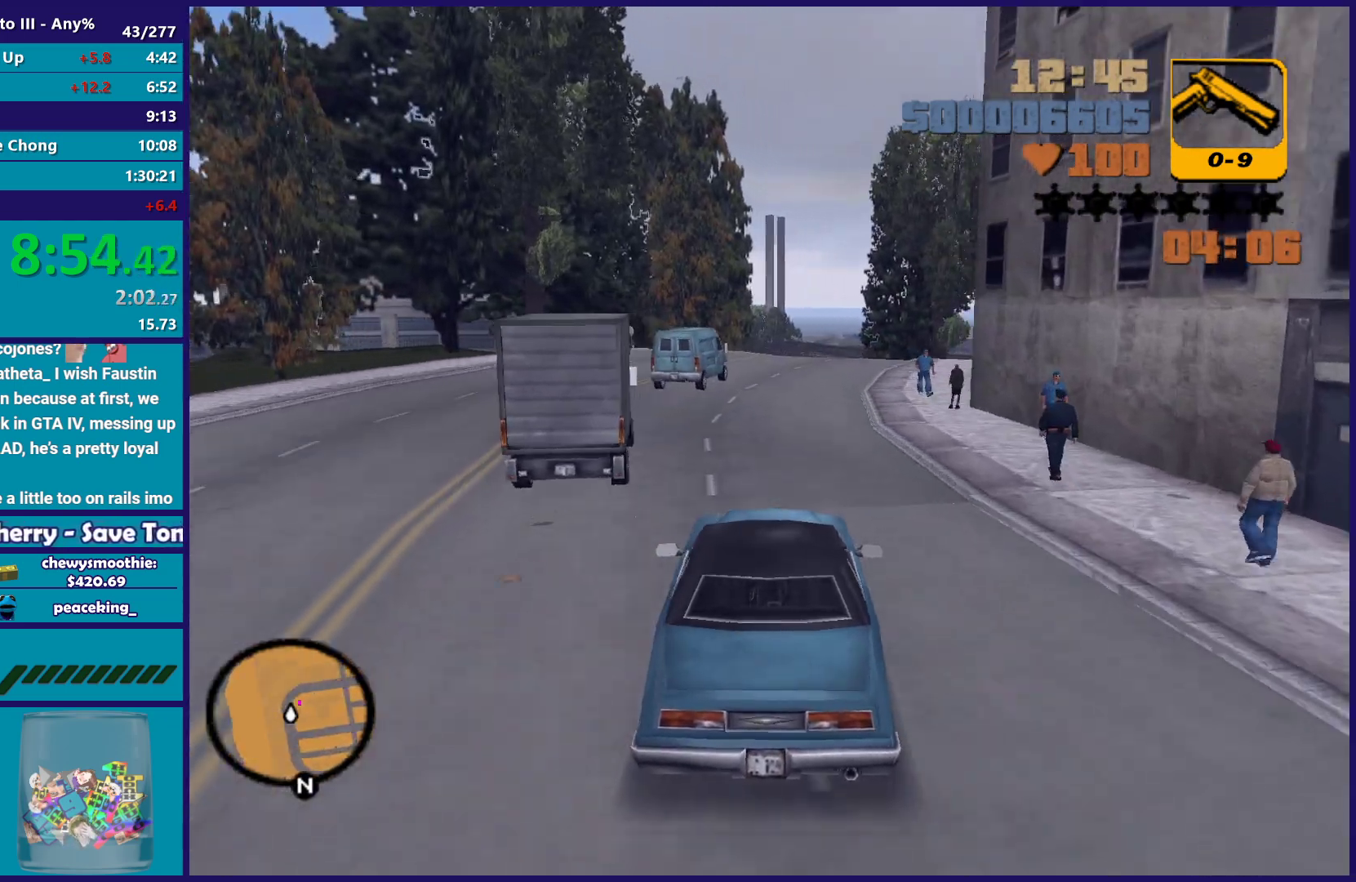
{"buttons": ["L2"], "left_stick": "center", "right_stick": "center", "events": [[50, "left_stick", "center"], [233, "left_stick", "down-right"], [367, "left_stick", "center"], [417, "L2", "down"], [433, "left_stick", "up-left"], [500, "left_stick", "center"]]}
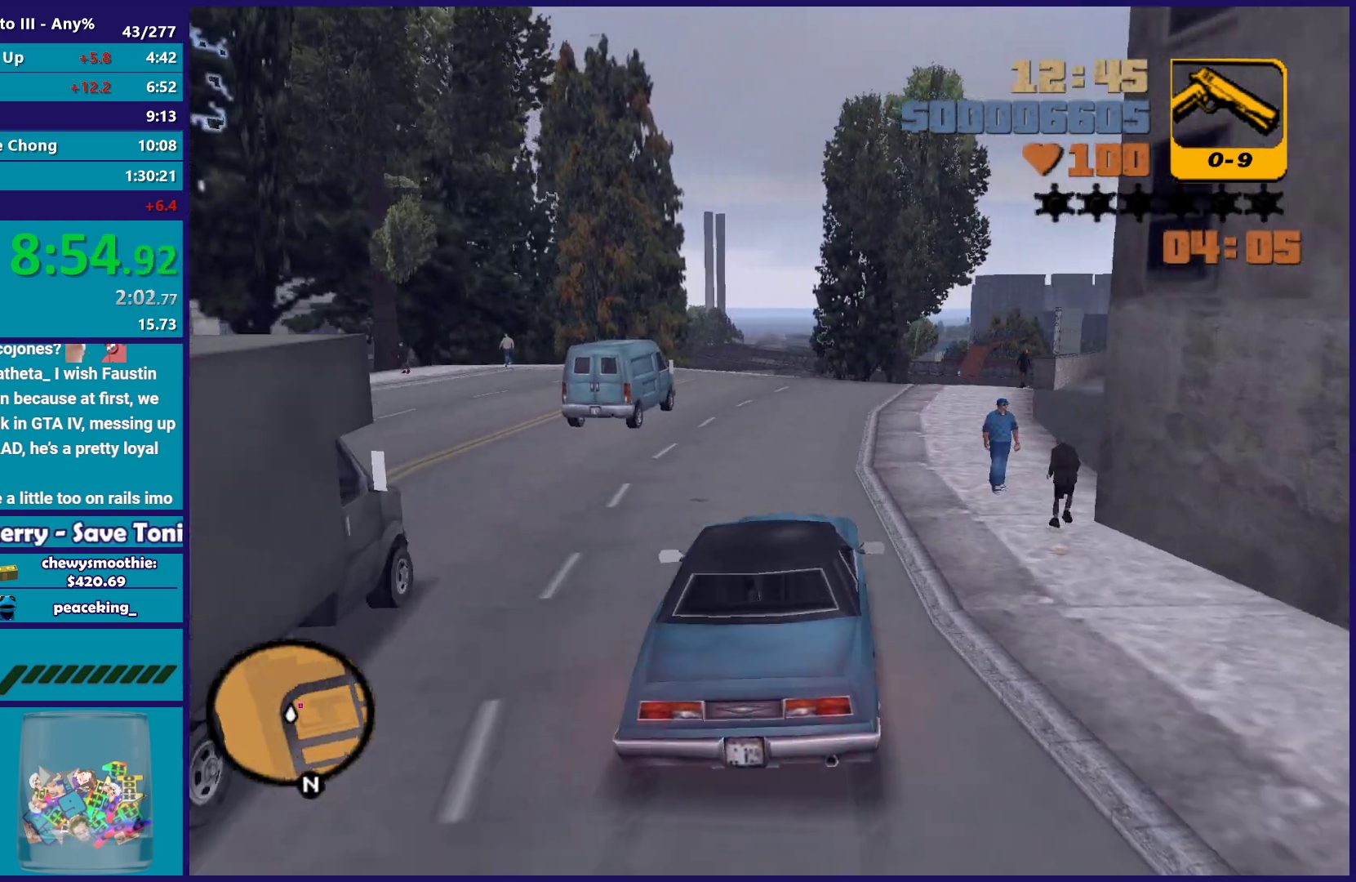
{"buttons": ["A"], "left_stick": "right", "right_stick": "center", "events": [[50, "L2", "up"], [117, "L2", "down"], [317, "A", "down"], [350, "left_stick", "right"], [400, "L2", "up"]]}
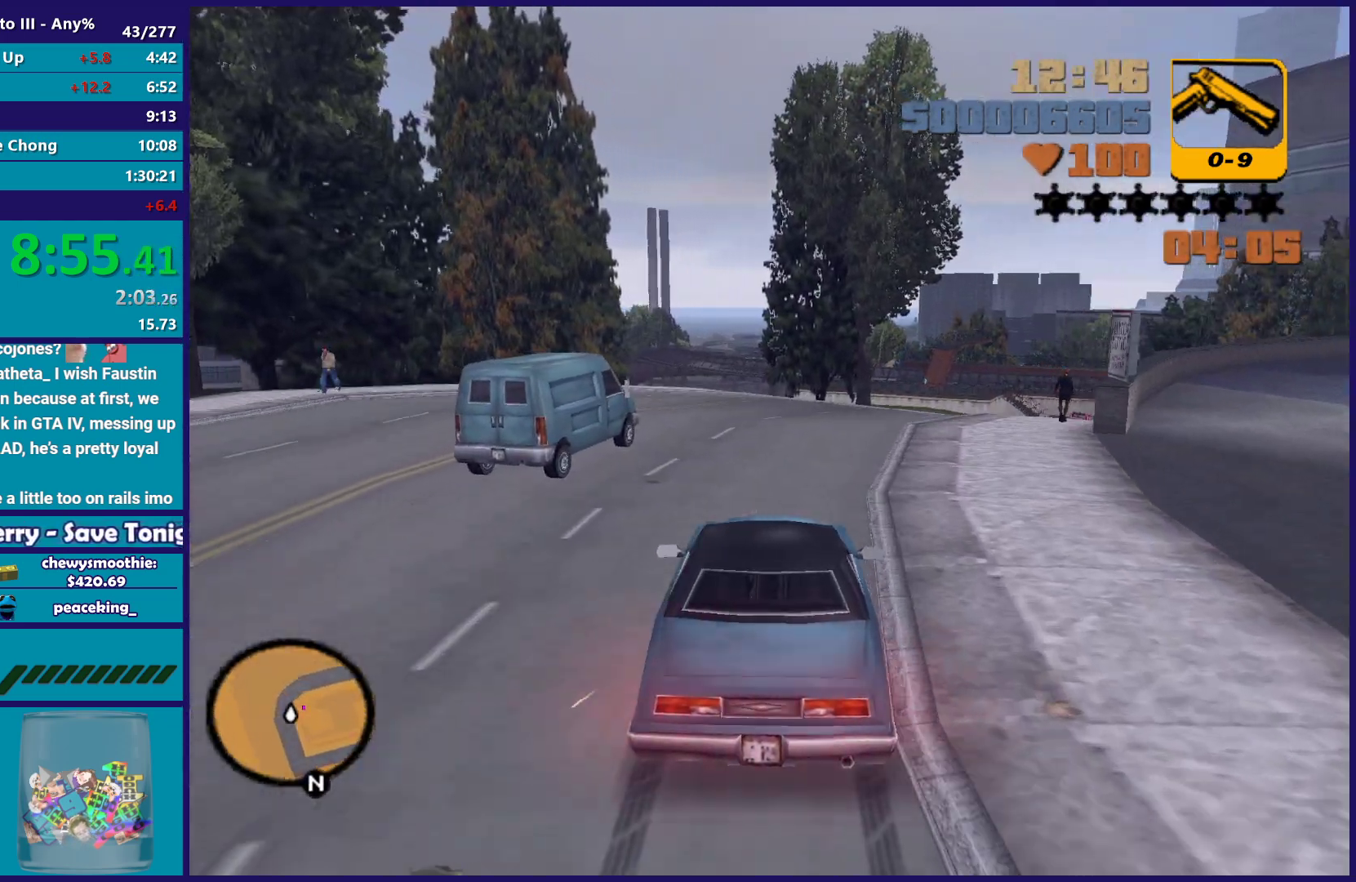
{"buttons": ["A"], "left_stick": "right", "right_stick": "center", "events": []}
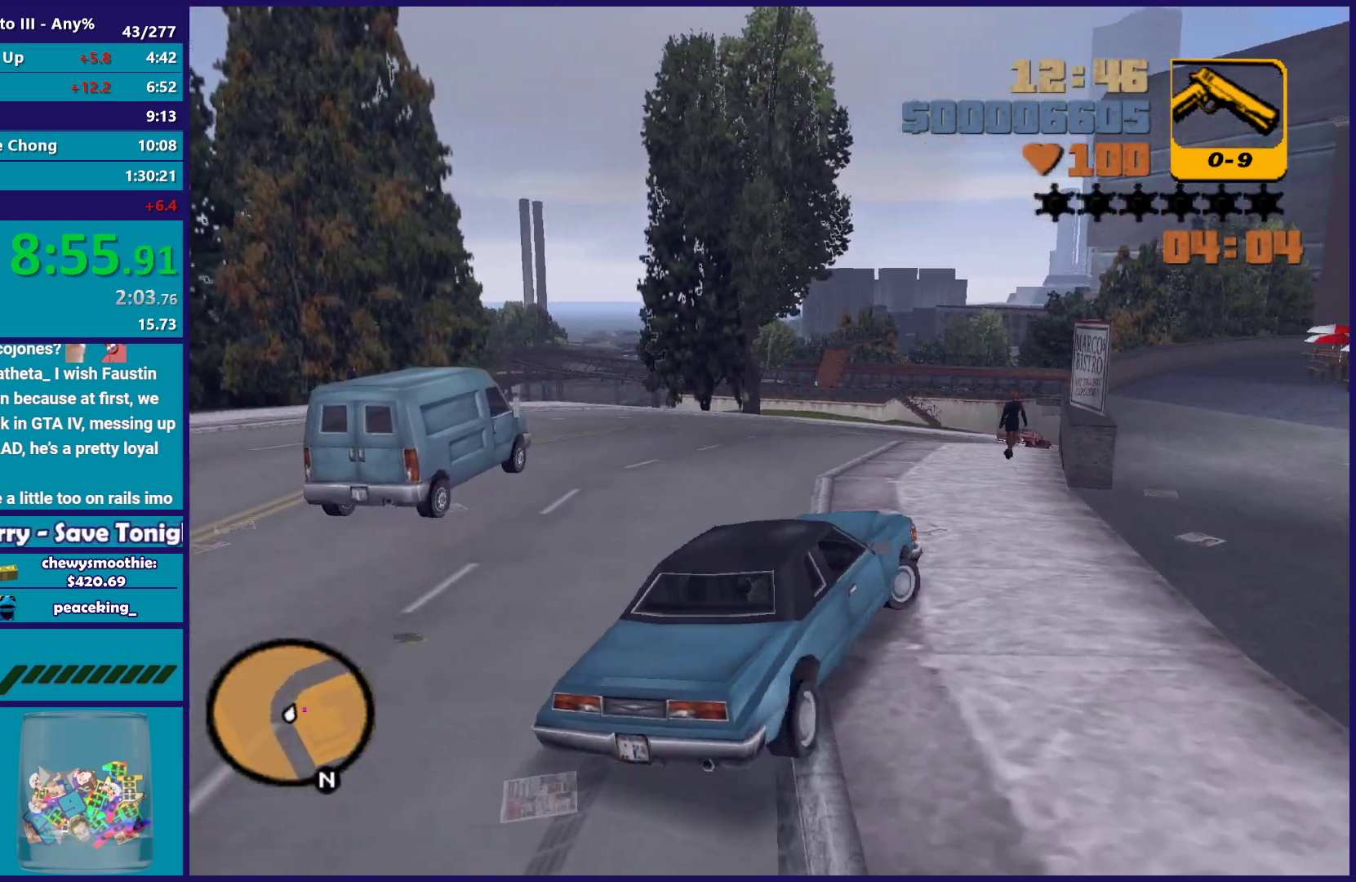
{"buttons": ["R2"], "left_stick": "left", "right_stick": "center", "events": [[67, "A", "up"], [83, "A", "down"], [150, "A", "up"], [467, "R2", "down"], [483, "left_stick", "left"]]}
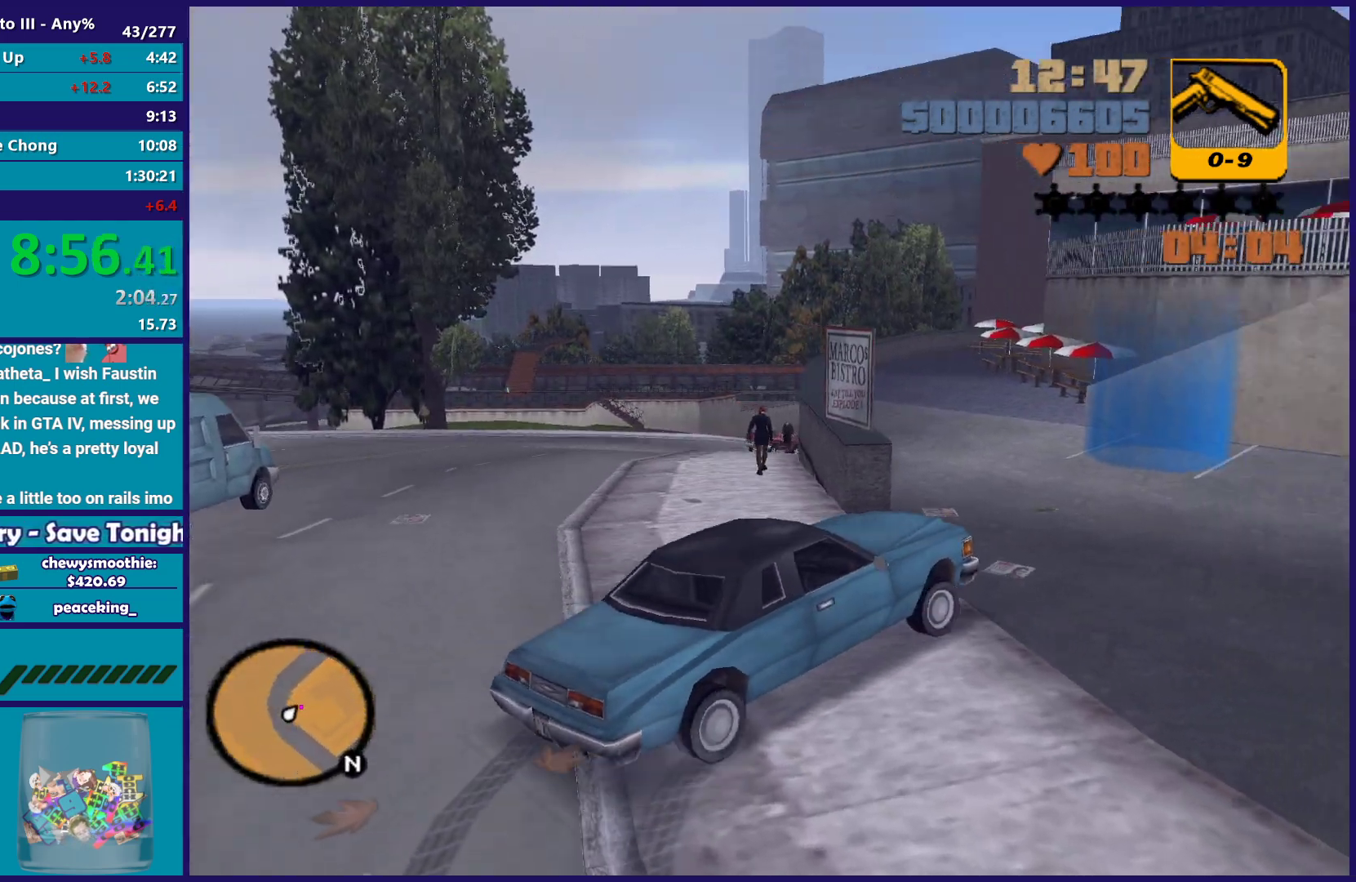
{"buttons": ["R2"], "left_stick": "center", "right_stick": "center", "events": [[400, "left_stick", "center"]]}
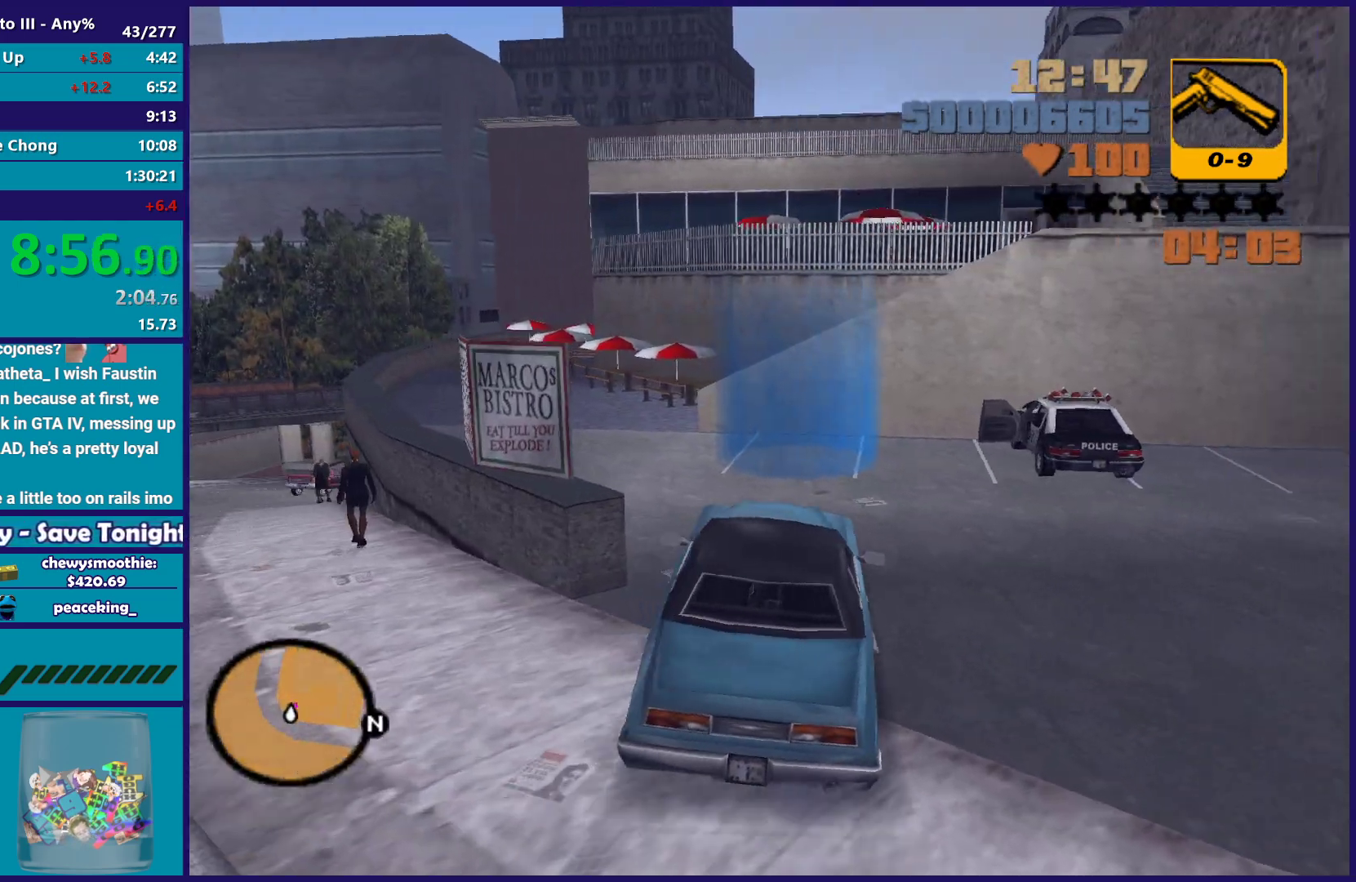
{"buttons": ["R2"], "left_stick": "center", "right_stick": "center", "events": [[83, "left_stick", "left"], [217, "left_stick", "center"], [267, "left_stick", "right"], [283, "R2", "up"], [467, "R2", "down"], [467, "left_stick", "center"]]}
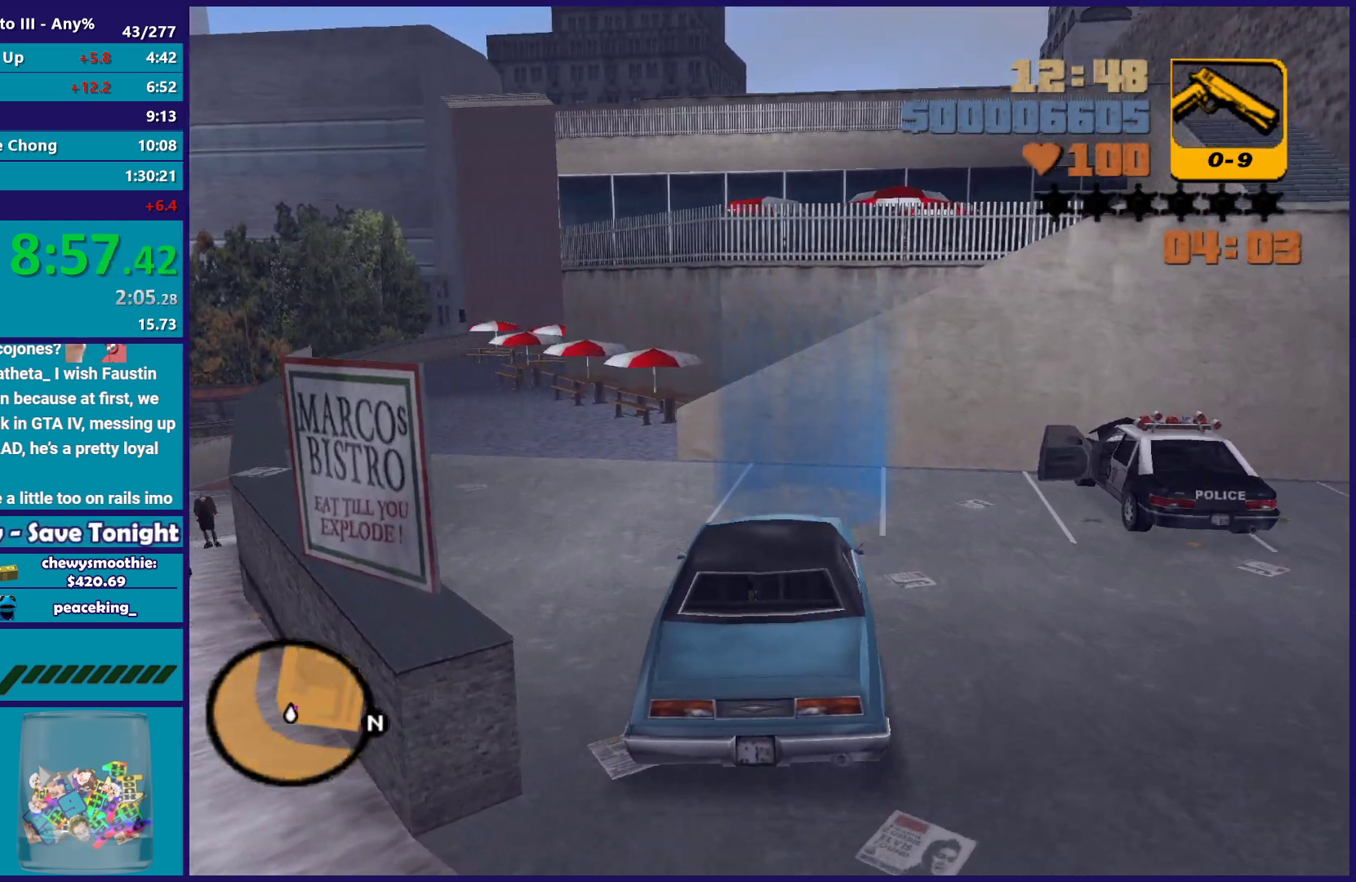
{"buttons": ["L2"], "left_stick": "down-right", "right_stick": "center", "events": [[50, "left_stick", "right"], [100, "R2", "up"], [150, "left_stick", "center"], [200, "left_stick", "left"], [283, "left_stick", "down-right"], [333, "left_stick", "center"], [483, "L2", "down"], [483, "left_stick", "down-right"]]}
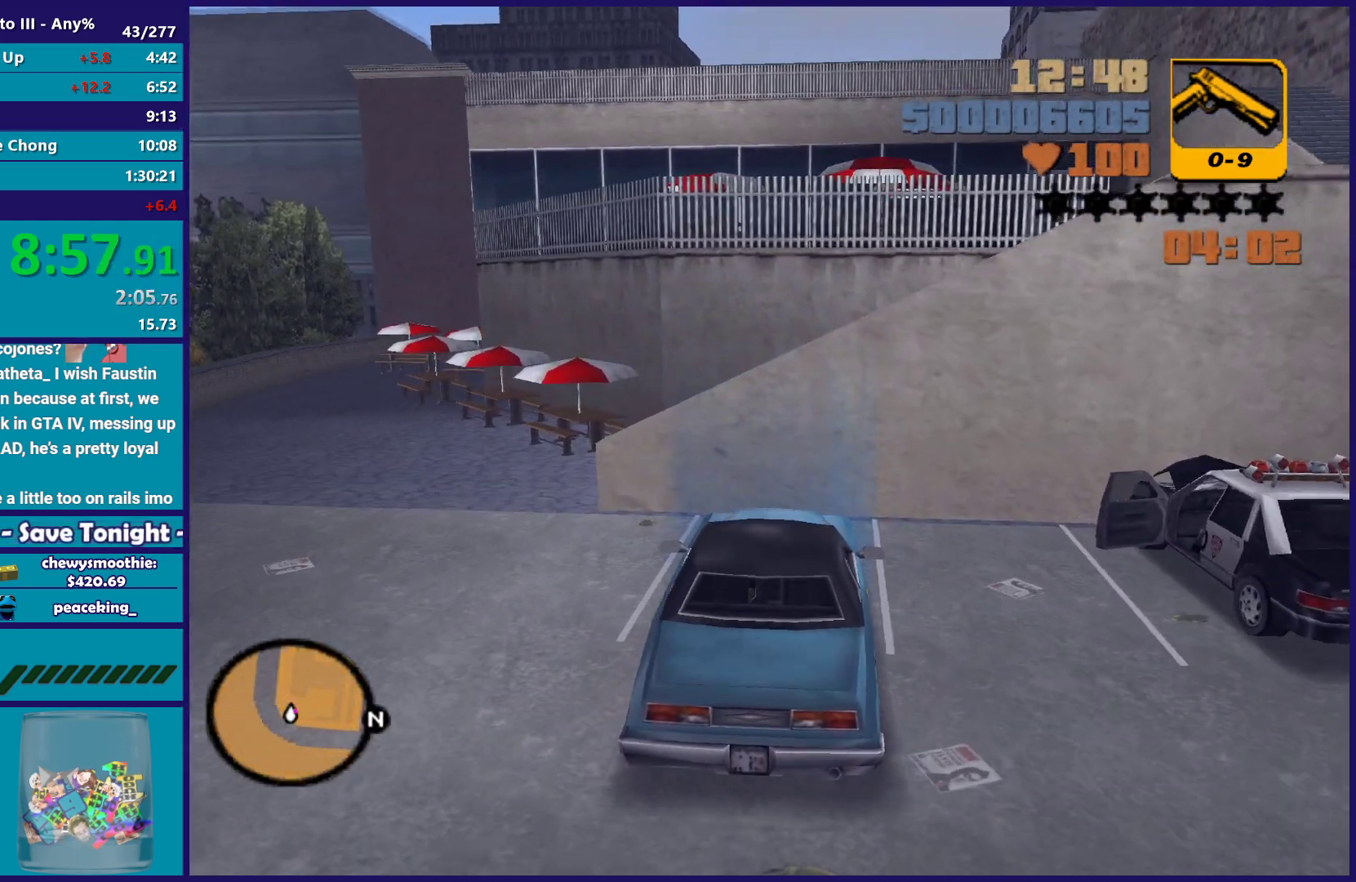
{"buttons": ["B"], "left_stick": "center", "right_stick": "center", "events": [[83, "left_stick", "center"], [133, "L2", "up"], [200, "L2", "down"], [400, "L2", "up"], [417, "B", "down"]]}
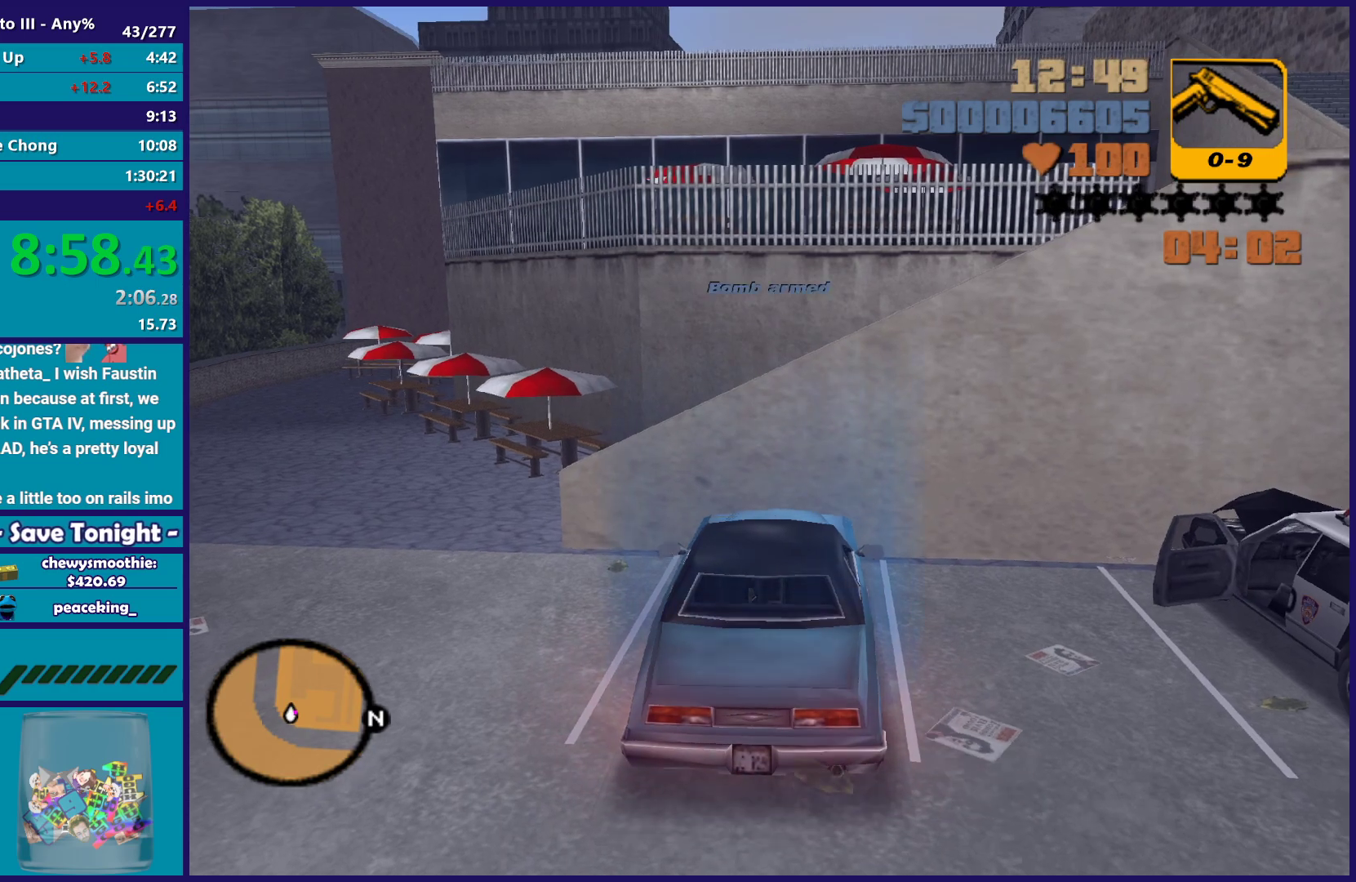
{"buttons": [], "left_stick": "center", "right_stick": "center", "events": [[50, "B", "up"], [183, "L2", "down"], [367, "L2", "up"], [367, "X", "down"], [467, "X", "up"]]}
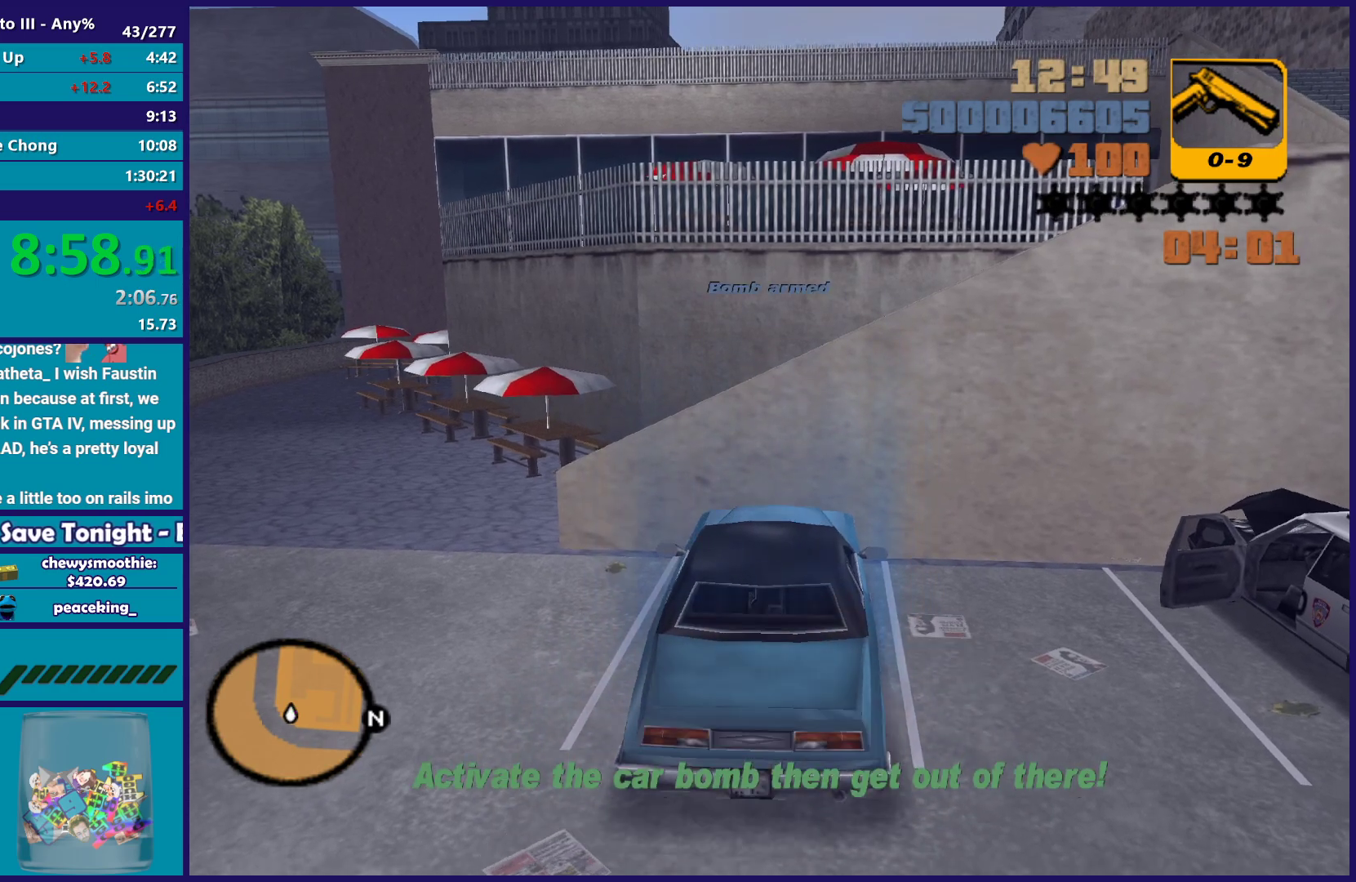
{"buttons": [], "left_stick": "center", "right_stick": "center", "events": [[183, "Y", "down"], [300, "Y", "up"]]}
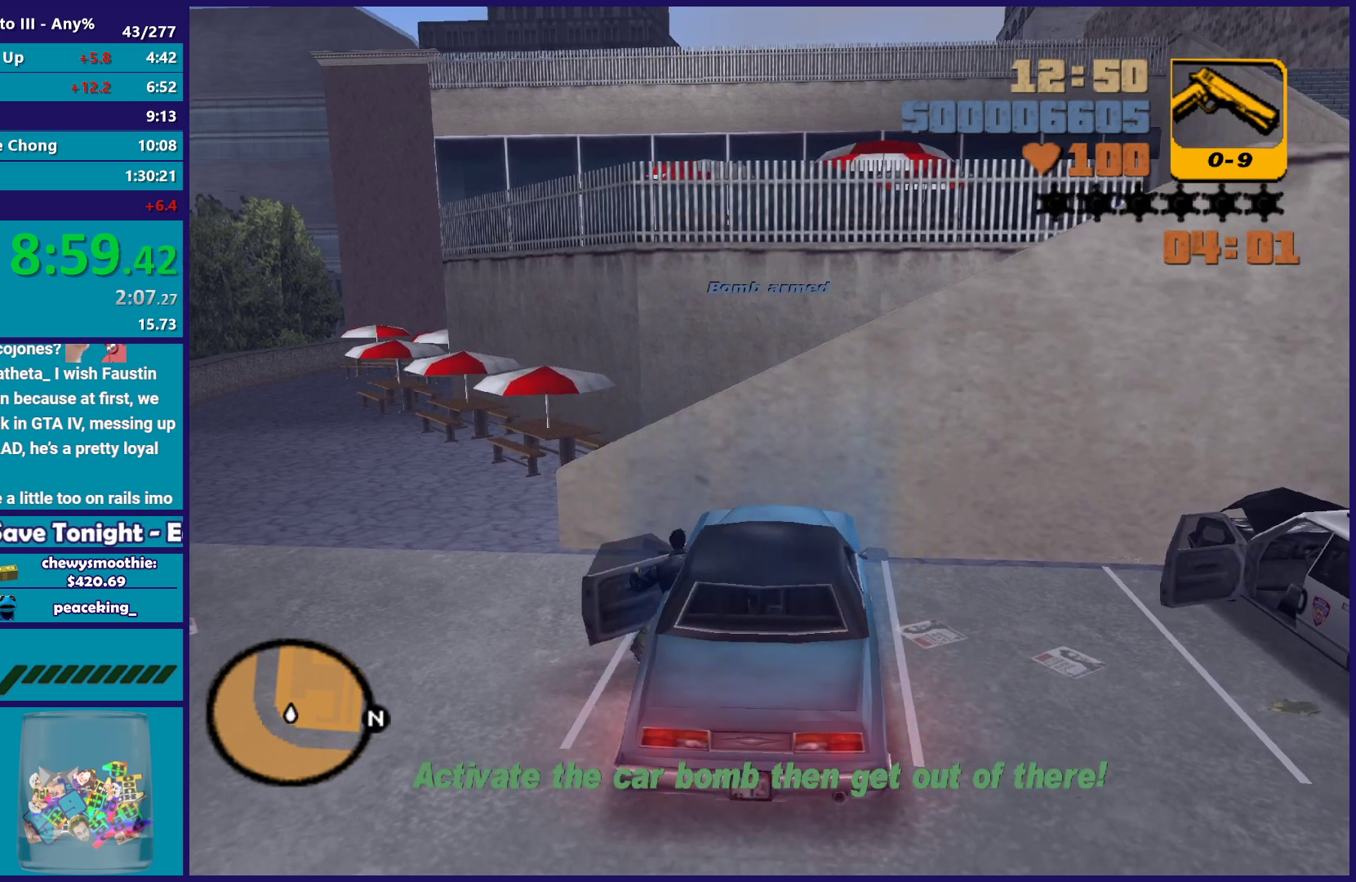
{"buttons": [], "left_stick": "down", "right_stick": "center", "events": [[33, "left_stick", "down-left"], [183, "A", "down"], [300, "A", "up"], [350, "left_stick", "down"], [383, "A", "down"], [500, "A", "up"]]}